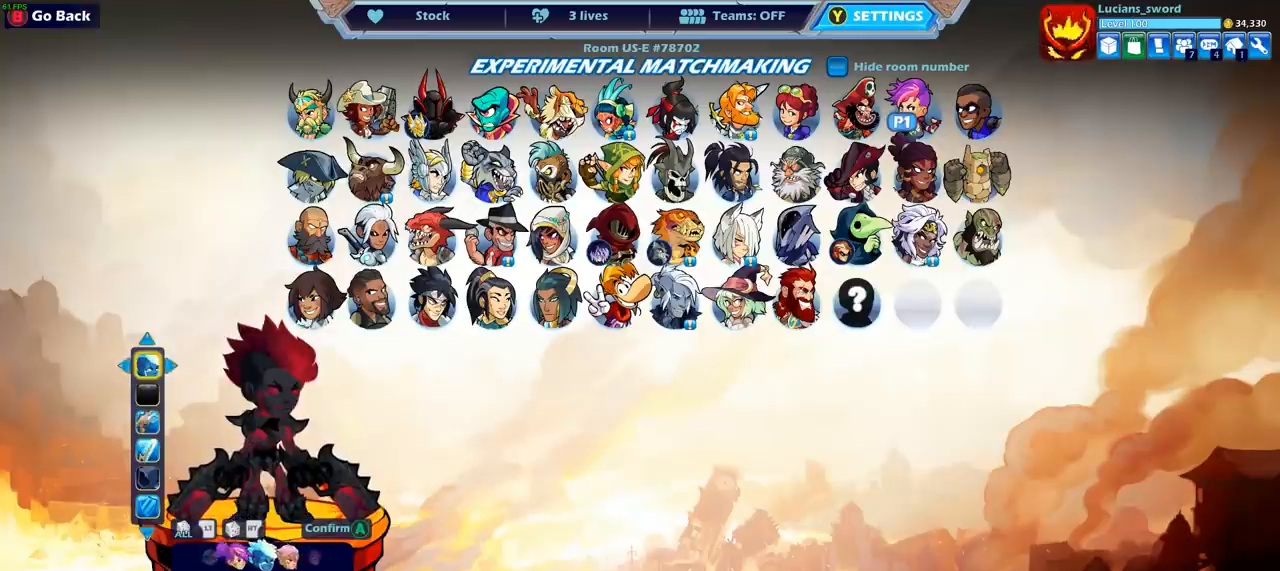
Gameplay with a controller (PlayStation layout); each line is a JSON object with the inputs held at the frame after it. "events" lists button and stick changes between this image and that frame as [ms after this image, input, new state], when the widget could be followed in between.
{"buttons": ["DPAD_RIGHT"], "left_stick": "center", "right_stick": "center", "events": [[450, "DPAD_RIGHT", "down"]]}
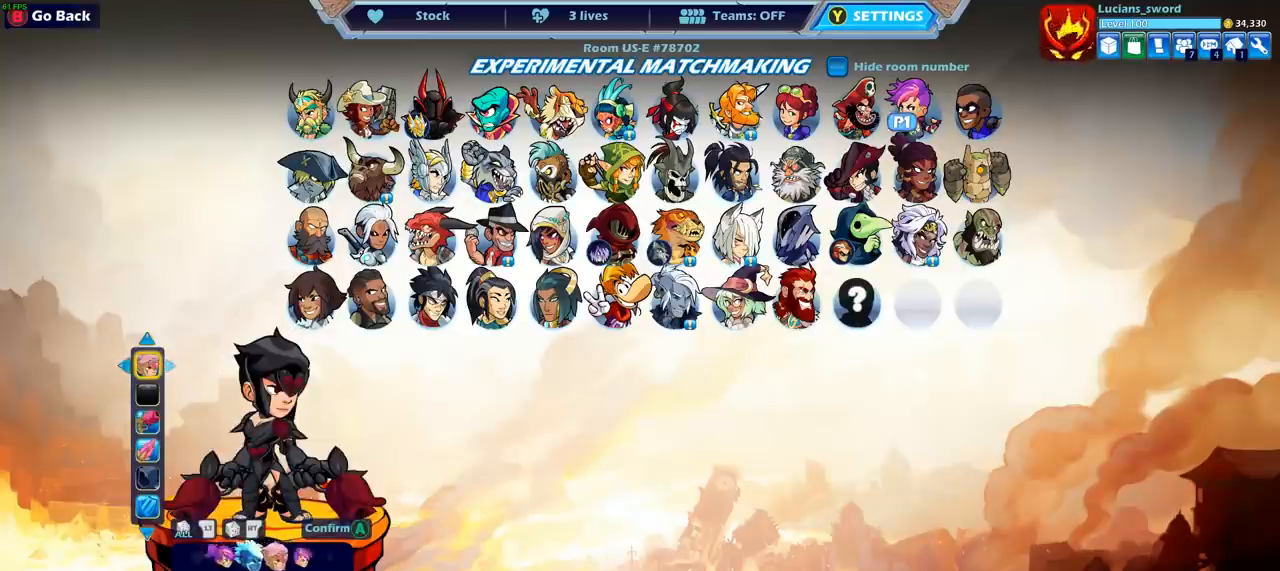
{"buttons": [], "left_stick": "center", "right_stick": "center", "events": [[100, "DPAD_RIGHT", "up"]]}
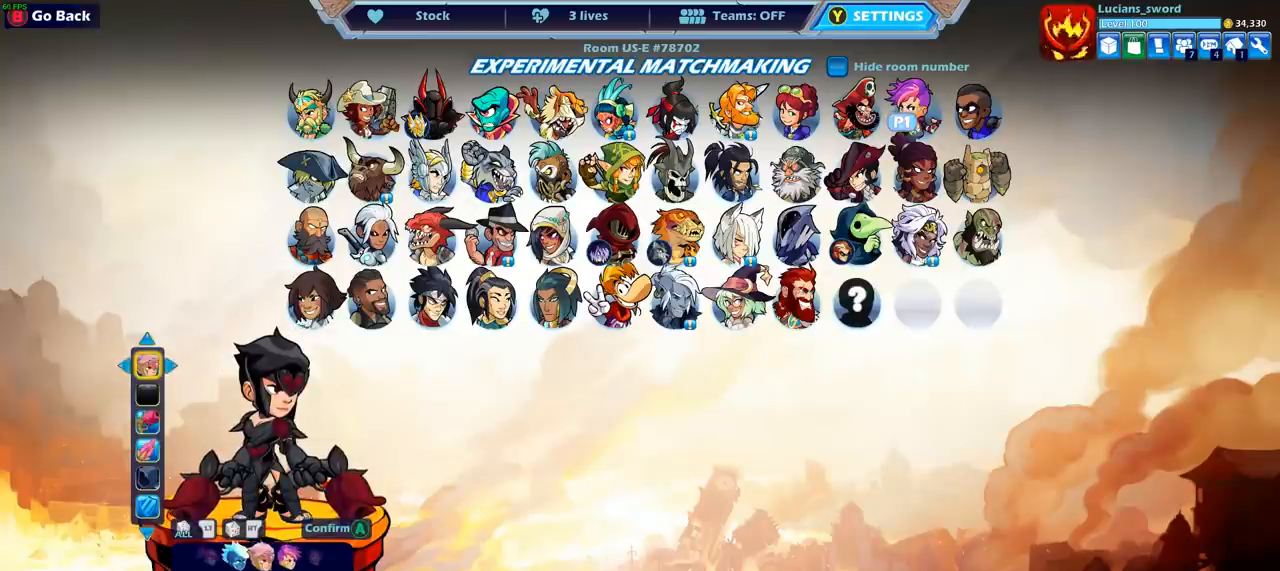
{"buttons": [], "left_stick": "center", "right_stick": "center", "events": [[317, "DPAD_LEFT", "down"], [417, "DPAD_LEFT", "up"]]}
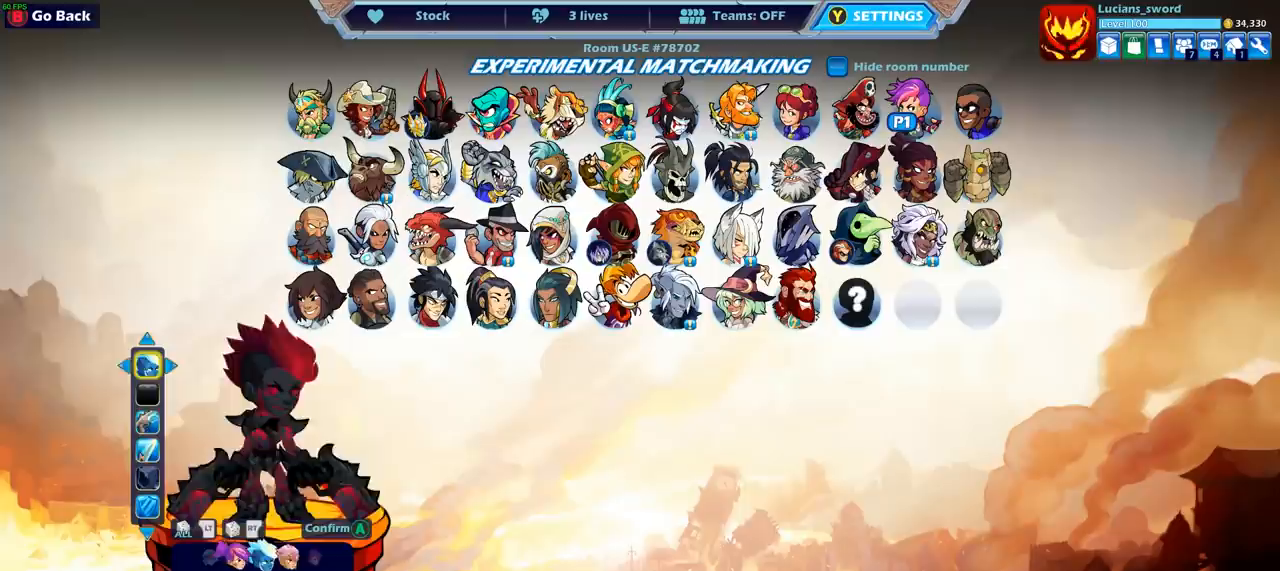
{"buttons": [], "left_stick": "center", "right_stick": "center", "events": [[100, "DPAD_LEFT", "down"], [233, "DPAD_LEFT", "up"], [333, "DPAD_LEFT", "down"], [417, "DPAD_LEFT", "up"]]}
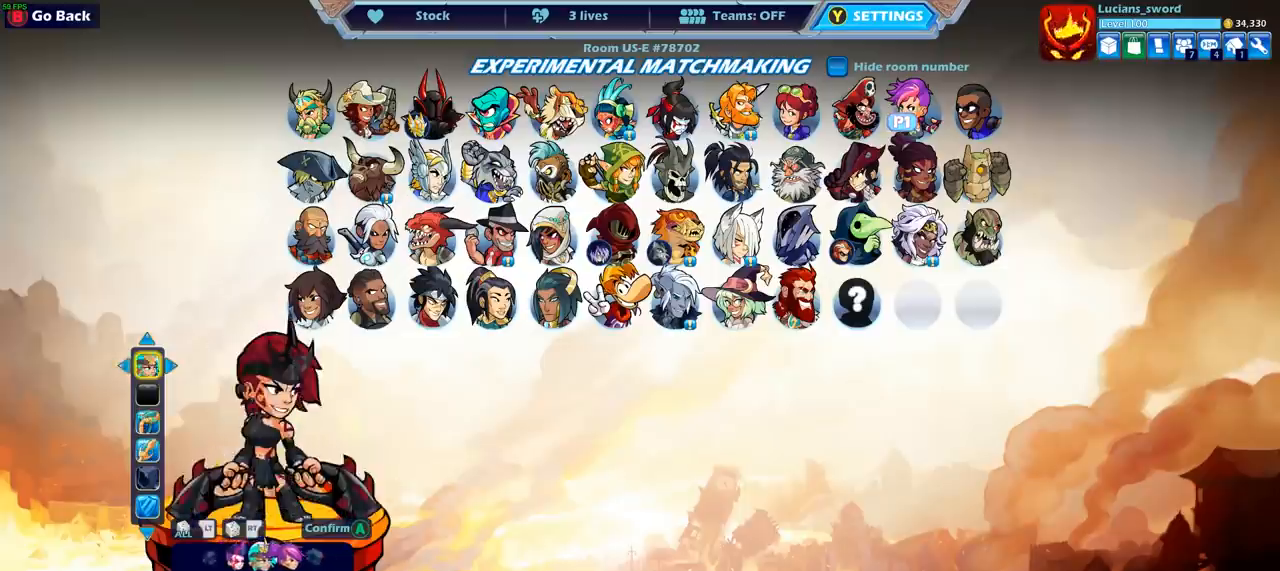
{"buttons": [], "left_stick": "center", "right_stick": "center", "events": [[100, "DPAD_RIGHT", "down"], [217, "DPAD_RIGHT", "up"], [283, "DPAD_RIGHT", "down"], [383, "DPAD_RIGHT", "up"]]}
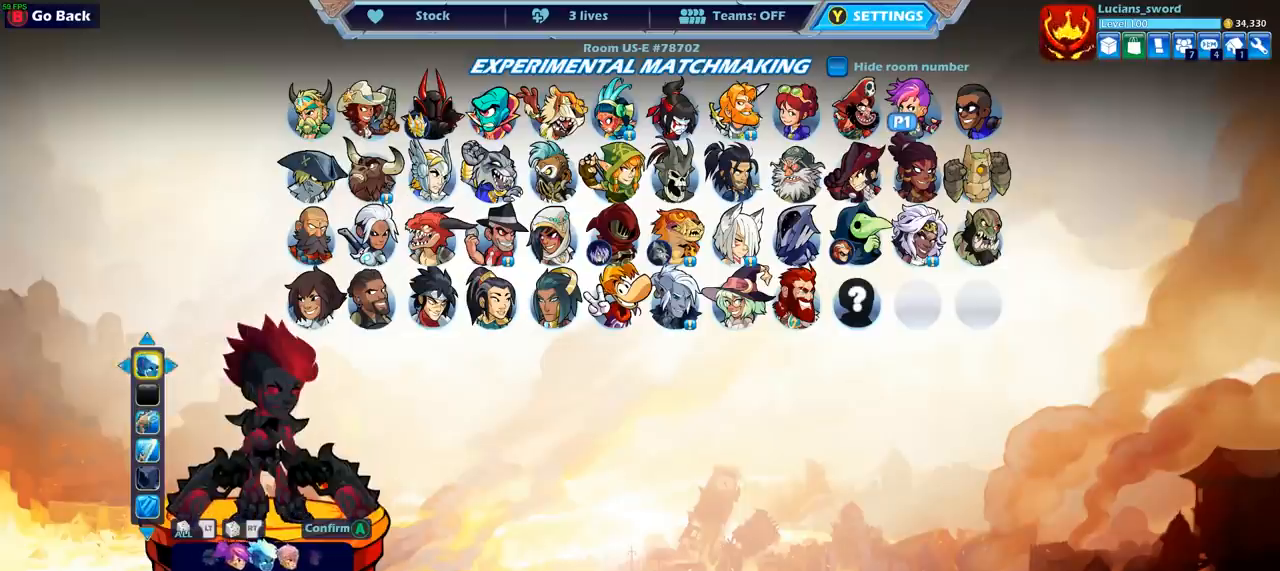
{"buttons": [], "left_stick": "center", "right_stick": "center", "events": []}
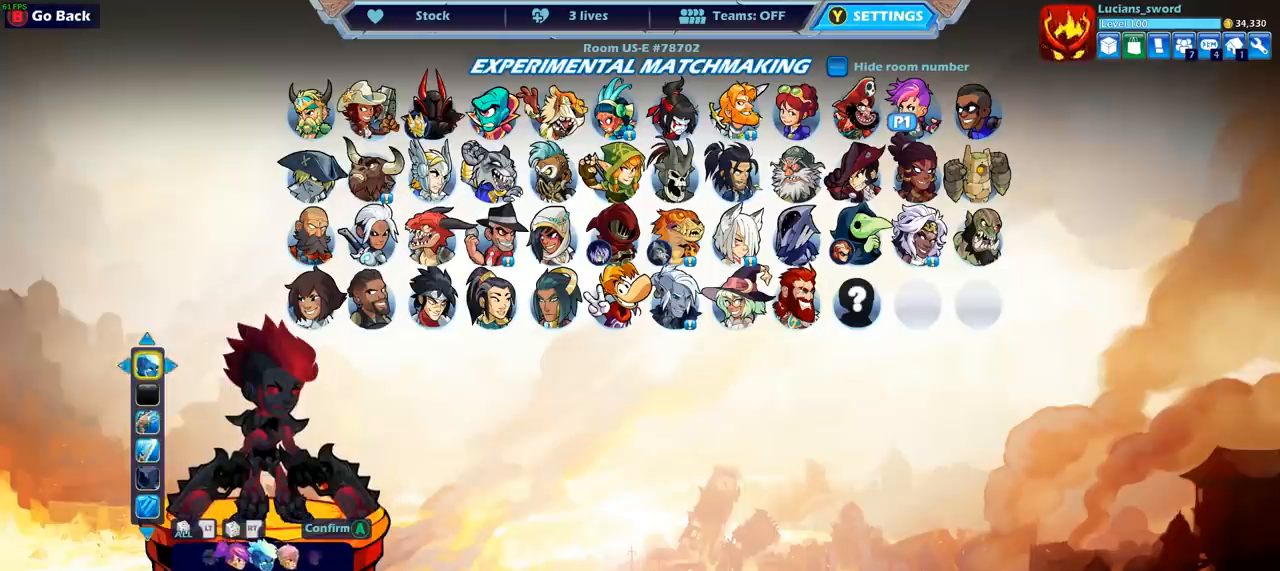
{"buttons": [], "left_stick": "center", "right_stick": "center", "events": []}
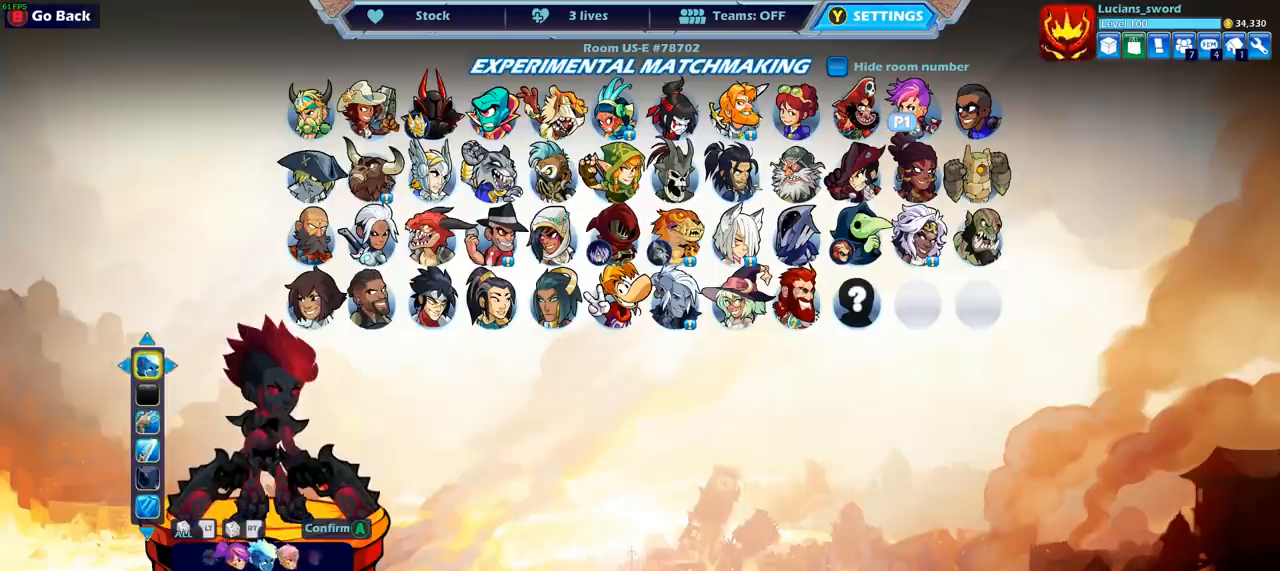
{"buttons": [], "left_stick": "center", "right_stick": "center", "events": []}
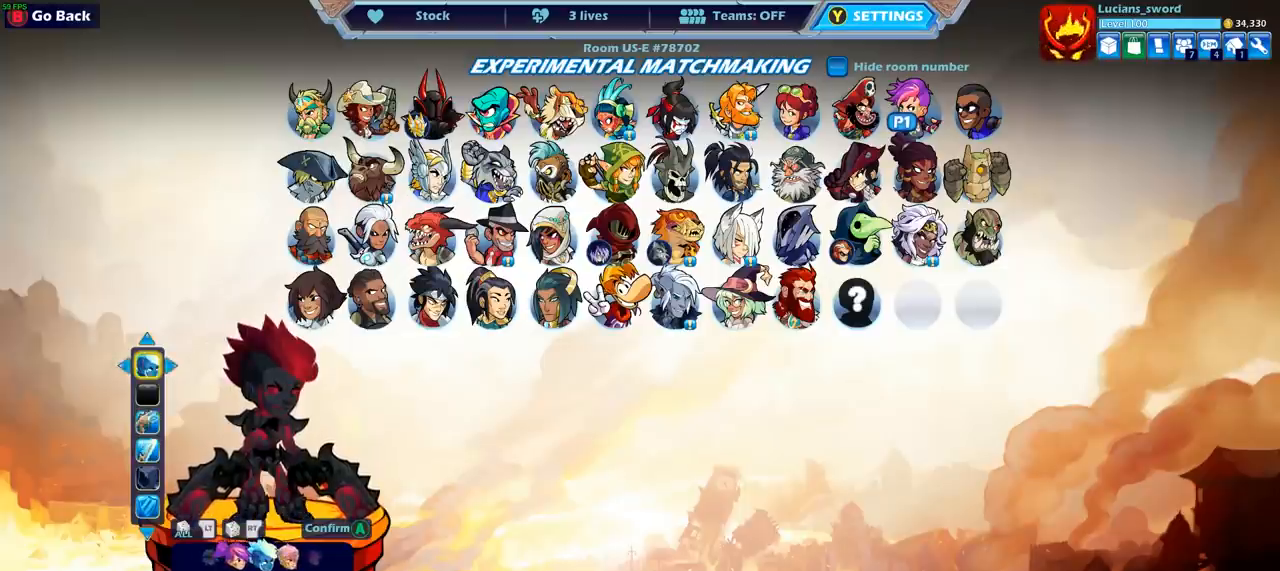
{"buttons": [], "left_stick": "center", "right_stick": "center", "events": [[67, "CROSS", "down"], [250, "CROSS", "up"]]}
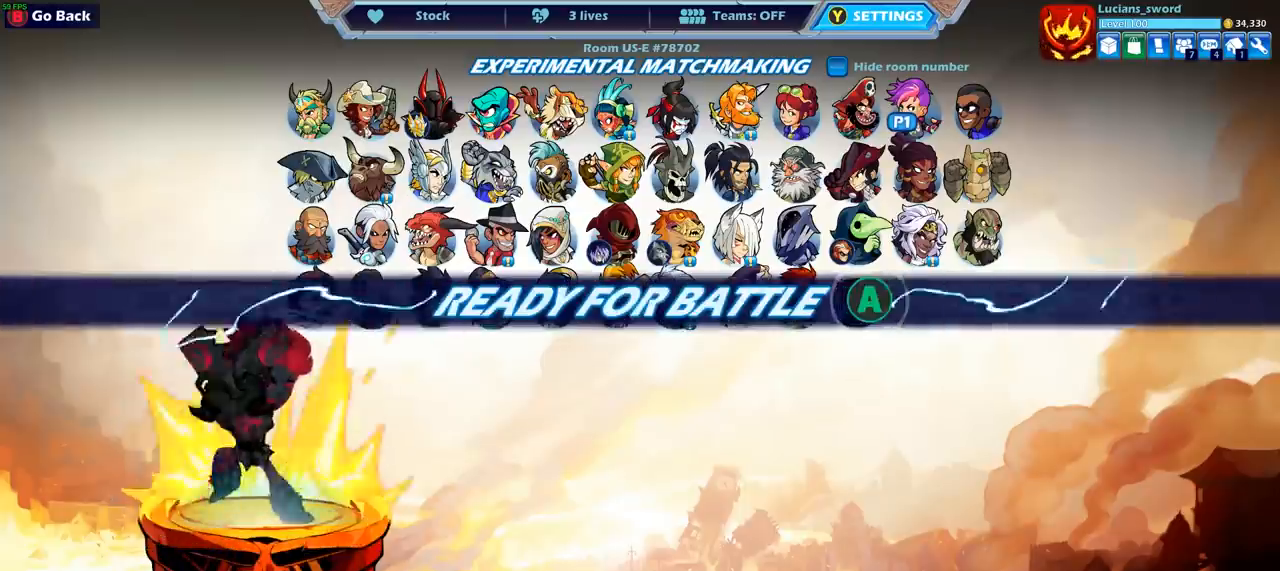
{"buttons": [], "left_stick": "center", "right_stick": "center", "events": []}
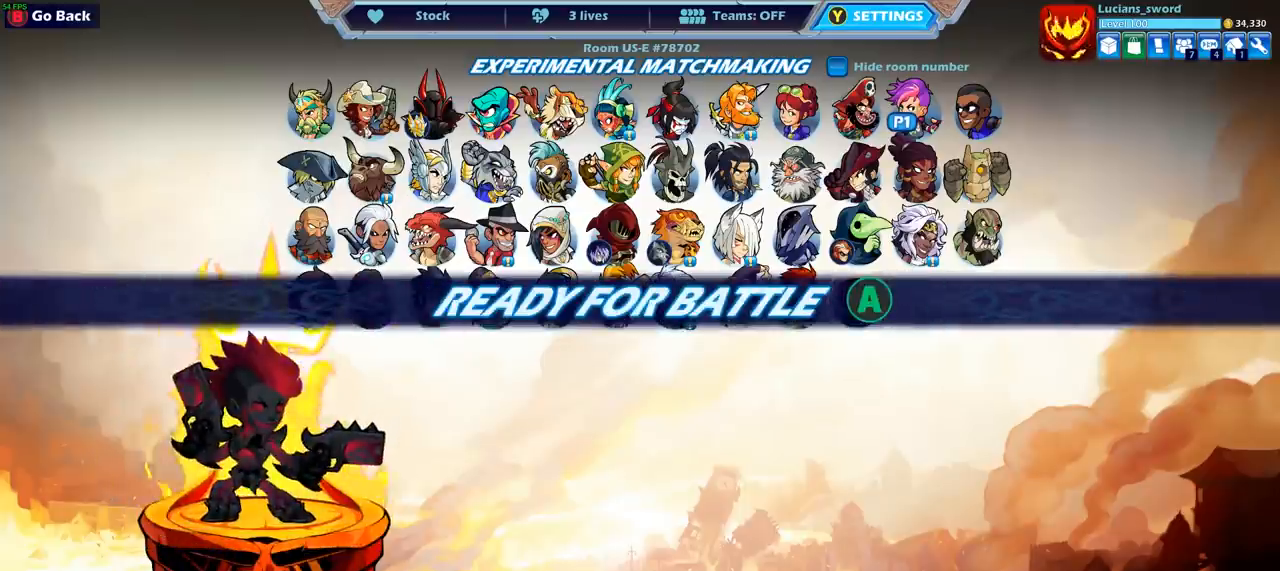
{"buttons": [], "left_stick": "center", "right_stick": "center", "events": []}
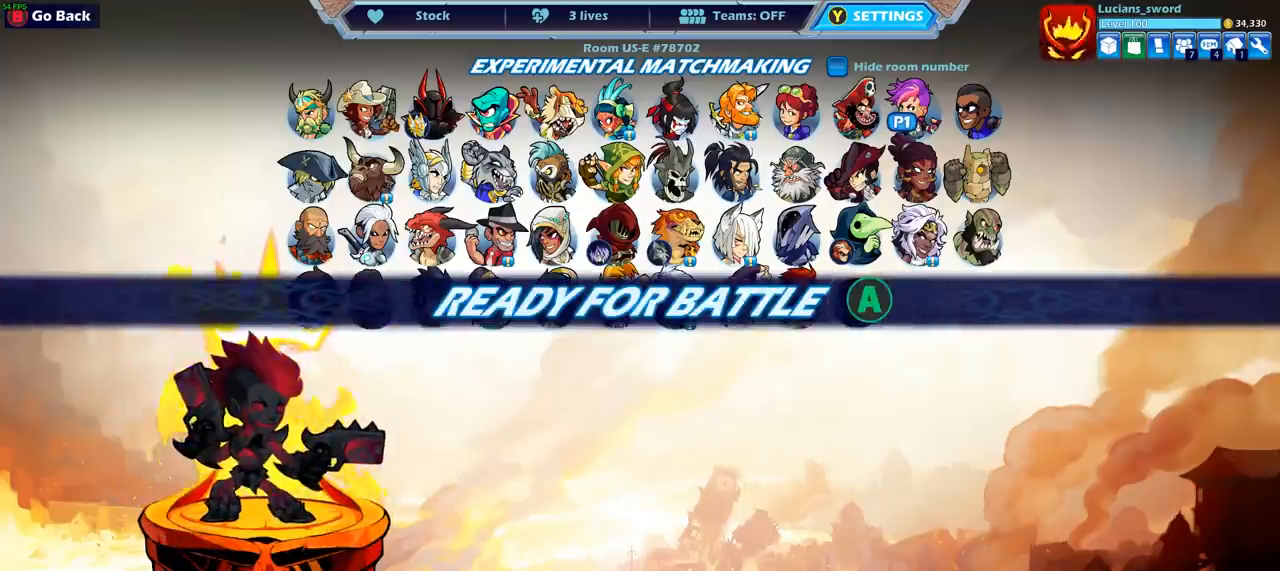
{"buttons": [], "left_stick": "center", "right_stick": "center", "events": [[117, "CROSS", "down"], [217, "CROSS", "up"]]}
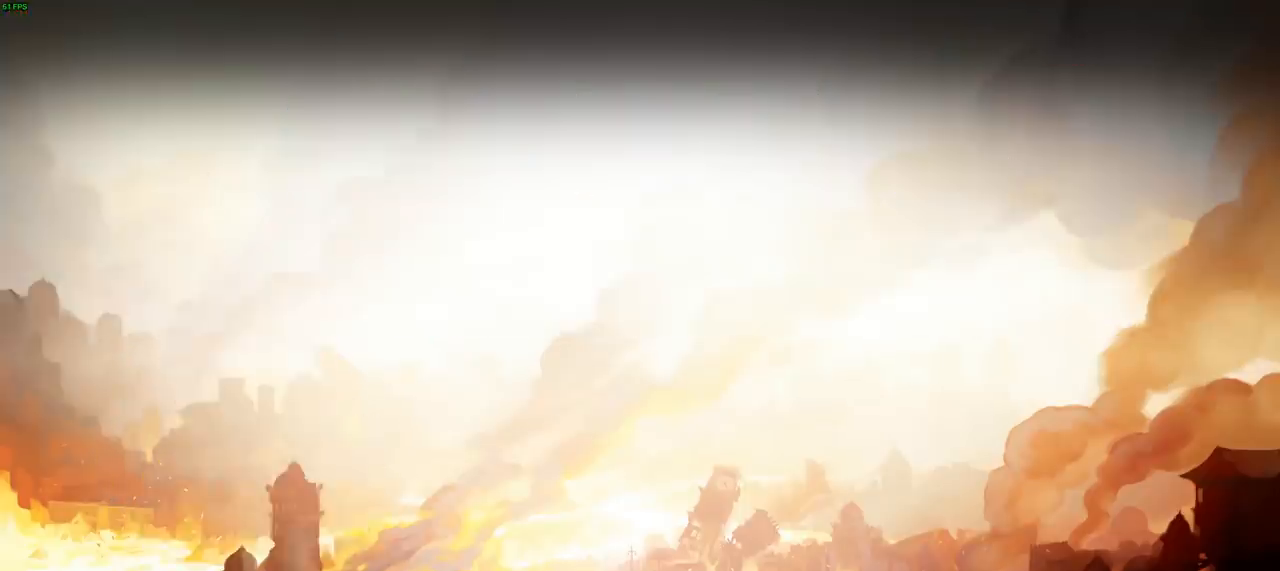
{"buttons": [], "left_stick": "center", "right_stick": "center", "events": []}
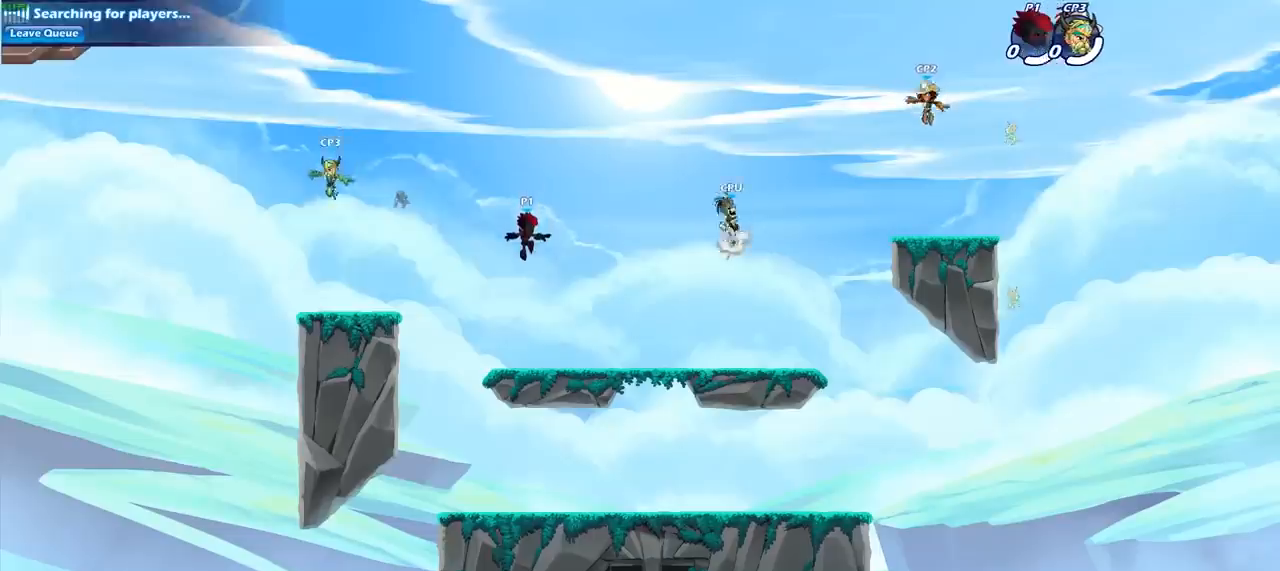
{"buttons": [], "left_stick": "center", "right_stick": "center", "events": []}
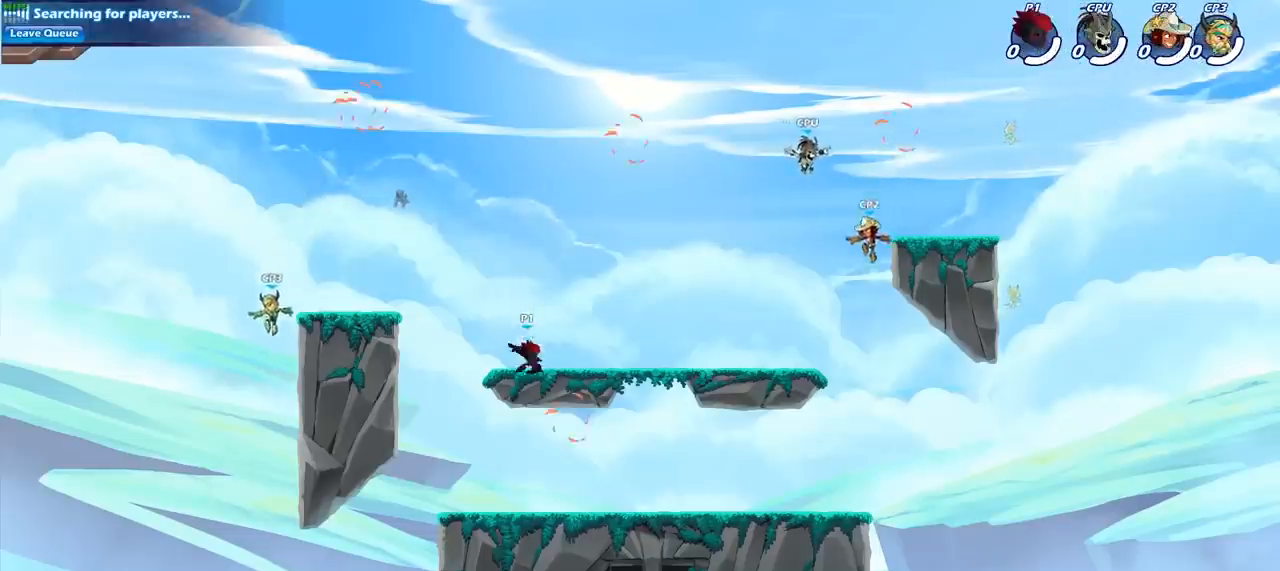
{"buttons": ["CROSS"], "left_stick": "up-left", "right_stick": "center", "events": [[33, "left_stick", "right"], [200, "R2", "down"], [233, "CROSS", "down"], [283, "CROSS", "up"], [283, "left_stick", "up-left"], [317, "R2", "up"], [450, "CROSS", "down"]]}
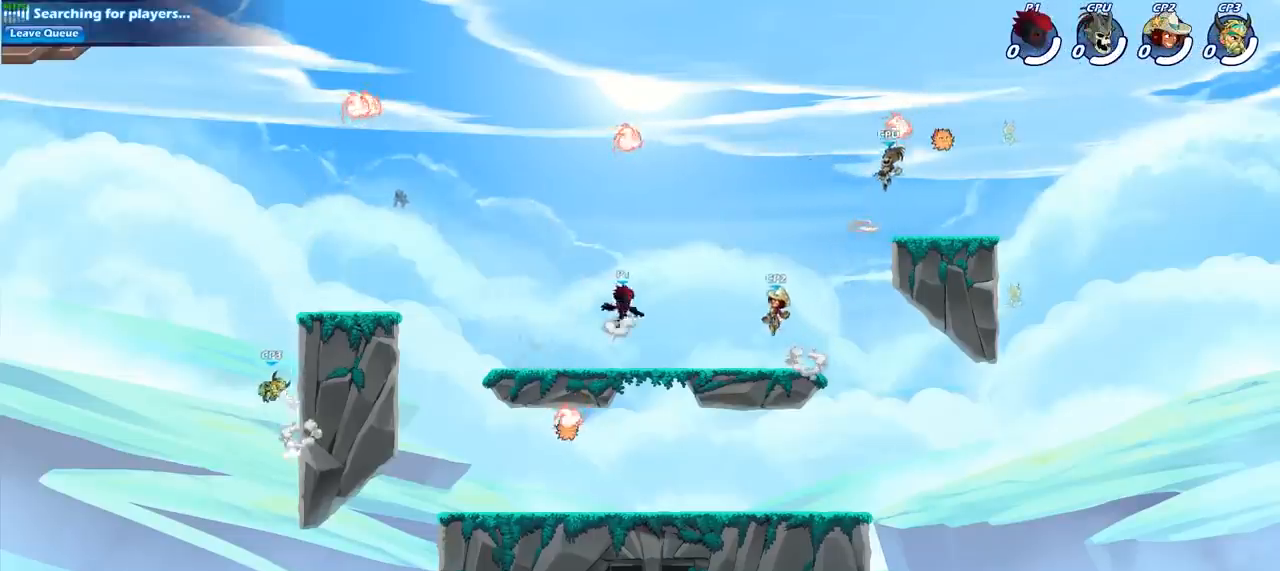
{"buttons": [], "left_stick": "down-left", "right_stick": "center", "events": [[67, "CROSS", "up"], [150, "CROSS", "down"], [250, "CROSS", "up"], [317, "left_stick", "left"], [367, "R1", "down"], [450, "R1", "up"], [450, "left_stick", "down-left"]]}
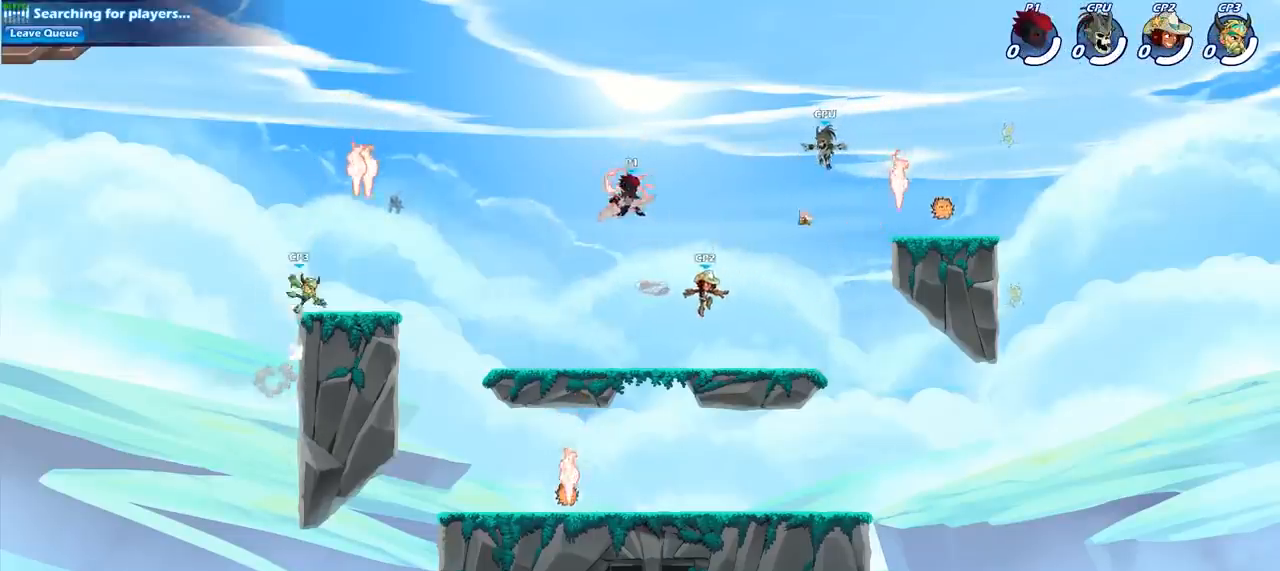
{"buttons": [], "left_stick": "right", "right_stick": "center", "events": [[100, "left_stick", "left"], [233, "left_stick", "right"]]}
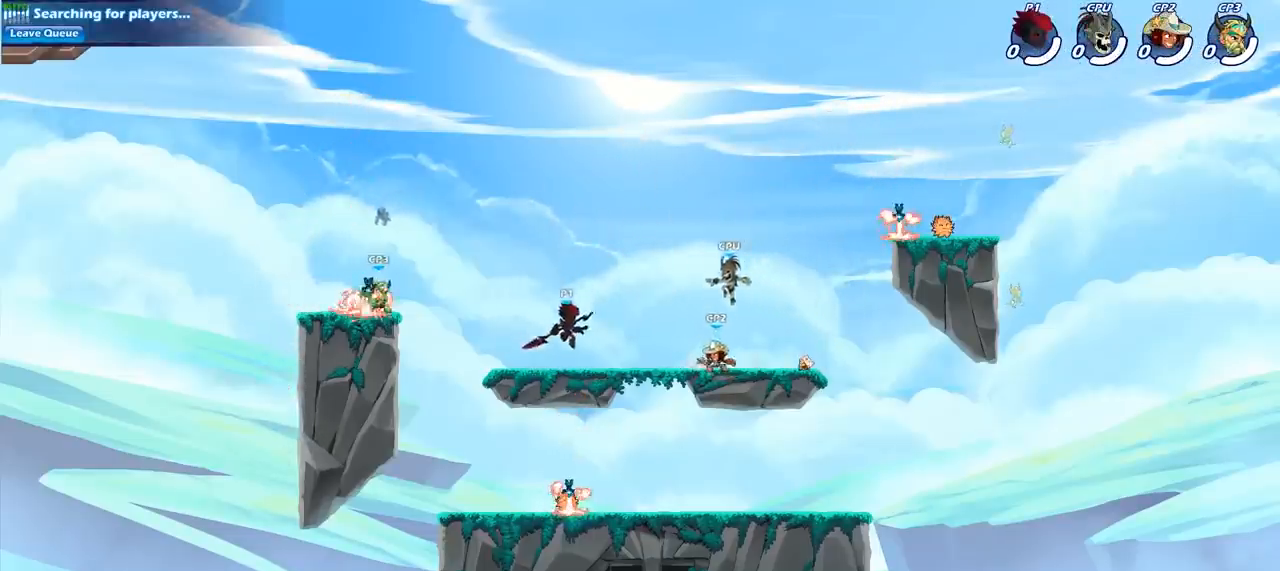
{"buttons": [], "left_stick": "center", "right_stick": "center", "events": [[133, "R2", "down"], [183, "SQUARE", "down"], [183, "left_stick", "down"], [217, "R2", "up"], [300, "SQUARE", "up"], [367, "left_stick", "center"]]}
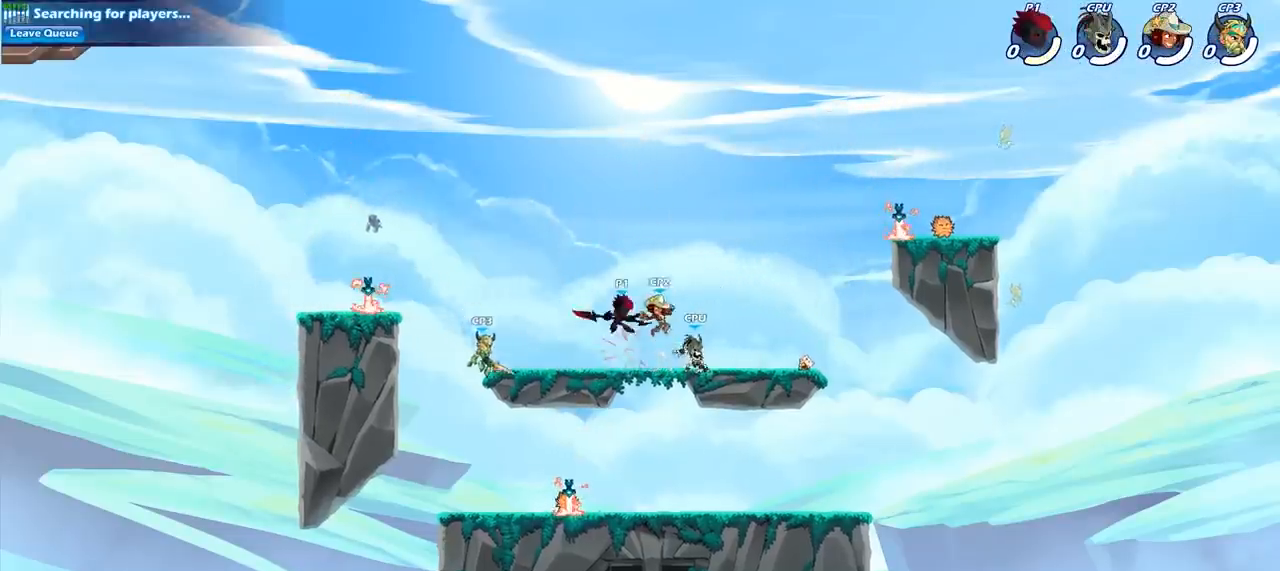
{"buttons": [], "left_stick": "down-left", "right_stick": "center", "events": [[200, "CROSS", "down"], [200, "left_stick", "up-left"], [350, "CROSS", "up"], [383, "left_stick", "left"], [500, "left_stick", "down-left"]]}
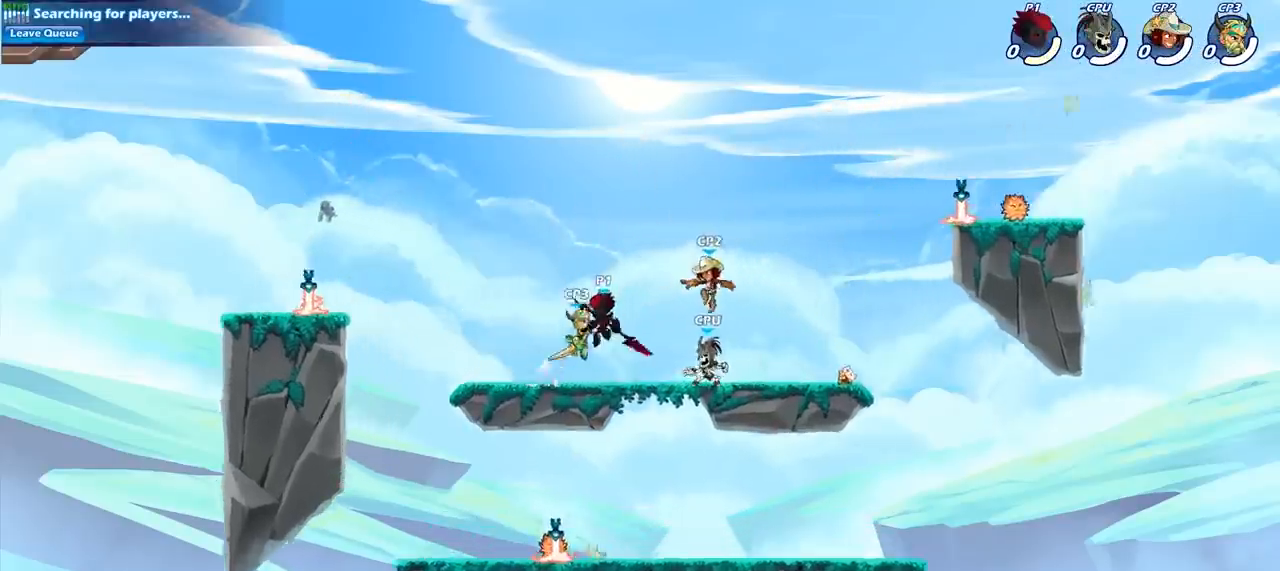
{"buttons": ["SQUARE"], "left_stick": "right", "right_stick": "center", "events": [[250, "left_stick", "right"], [433, "SQUARE", "down"]]}
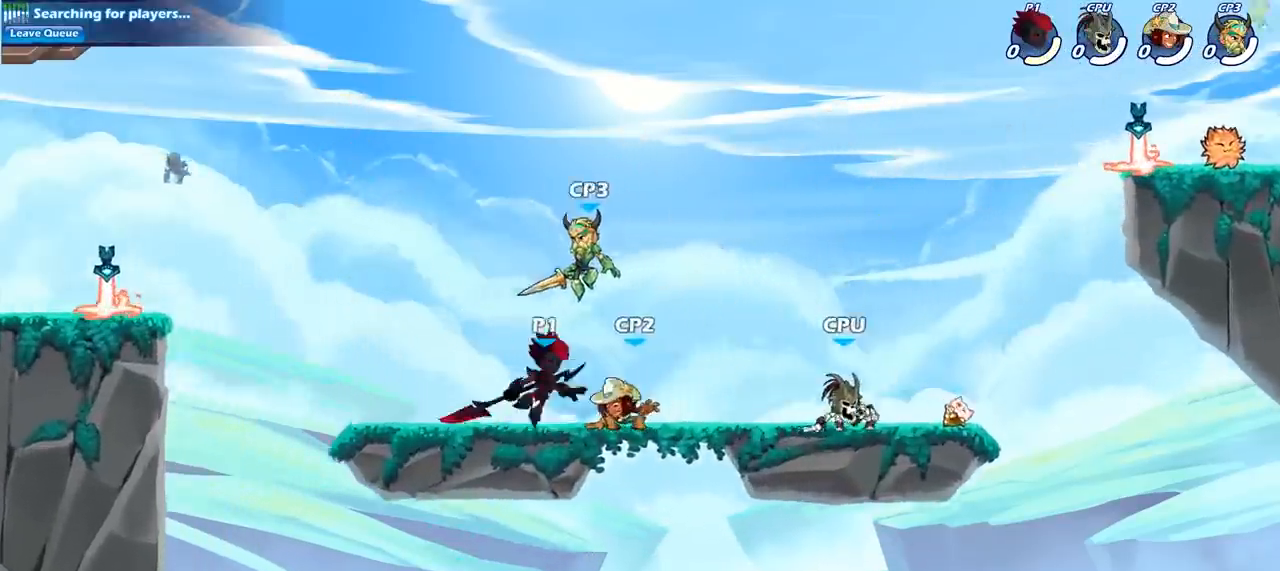
{"buttons": [], "left_stick": "center", "right_stick": "center", "events": [[33, "left_stick", "center"], [50, "SQUARE", "up"]]}
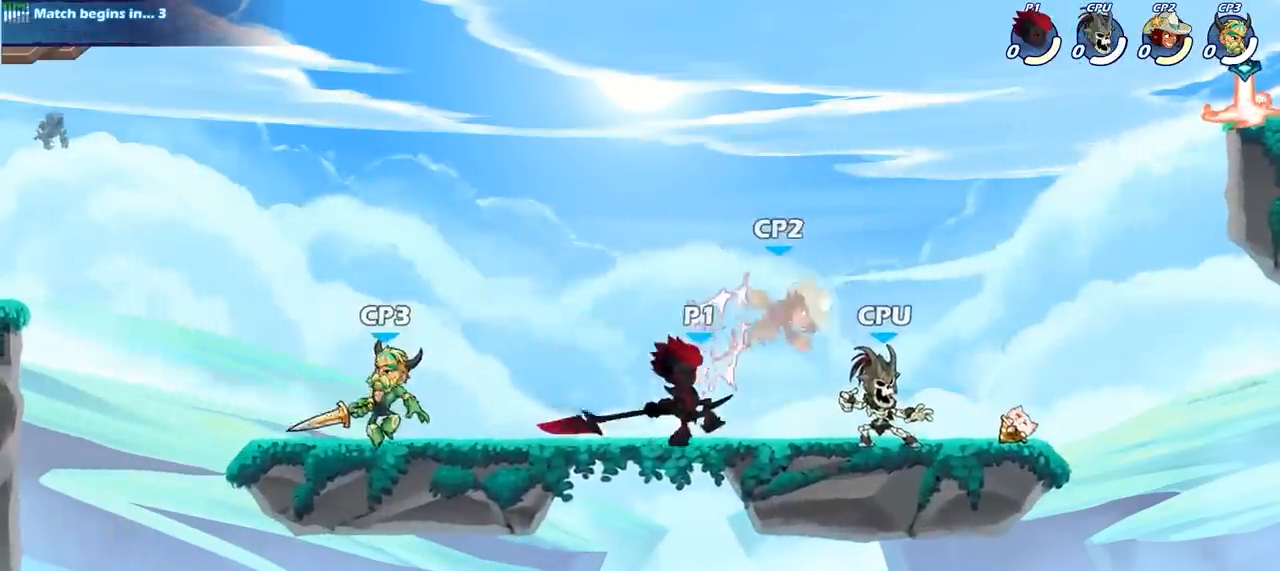
{"buttons": [], "left_stick": "center", "right_stick": "center", "events": [[67, "left_stick", "down"], [100, "SQUARE", "down"], [183, "SQUARE", "up"], [267, "left_stick", "center"]]}
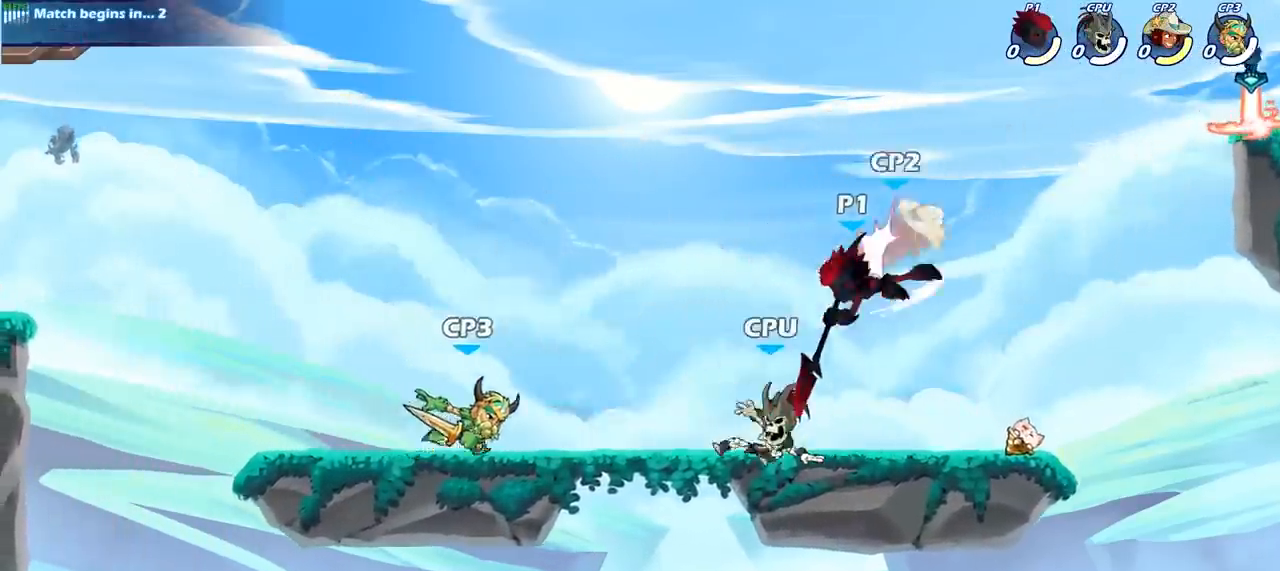
{"buttons": ["SQUARE", "R2"], "left_stick": "down", "right_stick": "center", "events": [[400, "R2", "down"], [433, "left_stick", "down"], [483, "SQUARE", "down"]]}
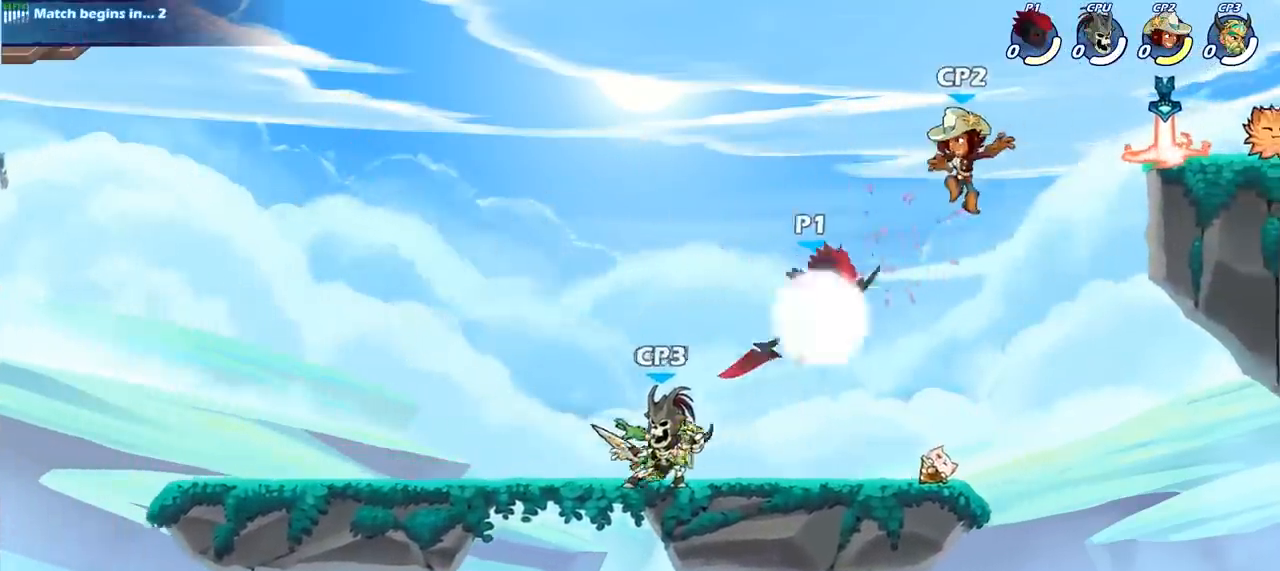
{"buttons": [], "left_stick": "center", "right_stick": "center", "events": [[50, "R2", "up"], [67, "left_stick", "center"], [117, "SQUARE", "up"]]}
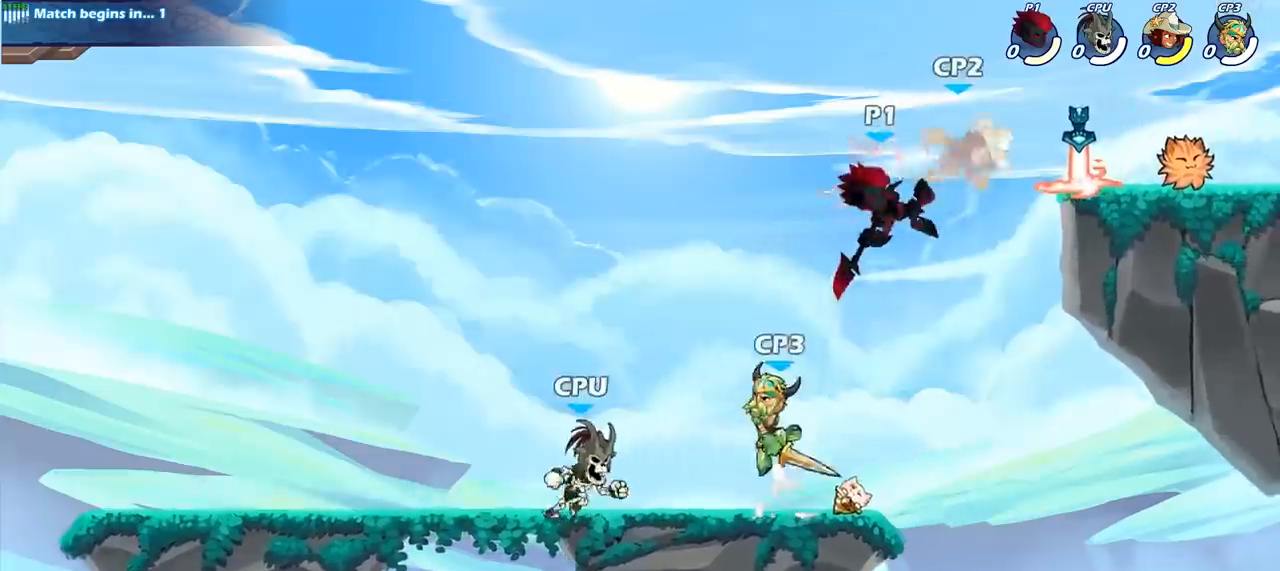
{"buttons": [], "left_stick": "center", "right_stick": "center", "events": [[267, "left_stick", "right"], [283, "CROSS", "down"], [350, "SQUARE", "down"], [383, "left_stick", "center"], [433, "CROSS", "up"], [433, "SQUARE", "up"]]}
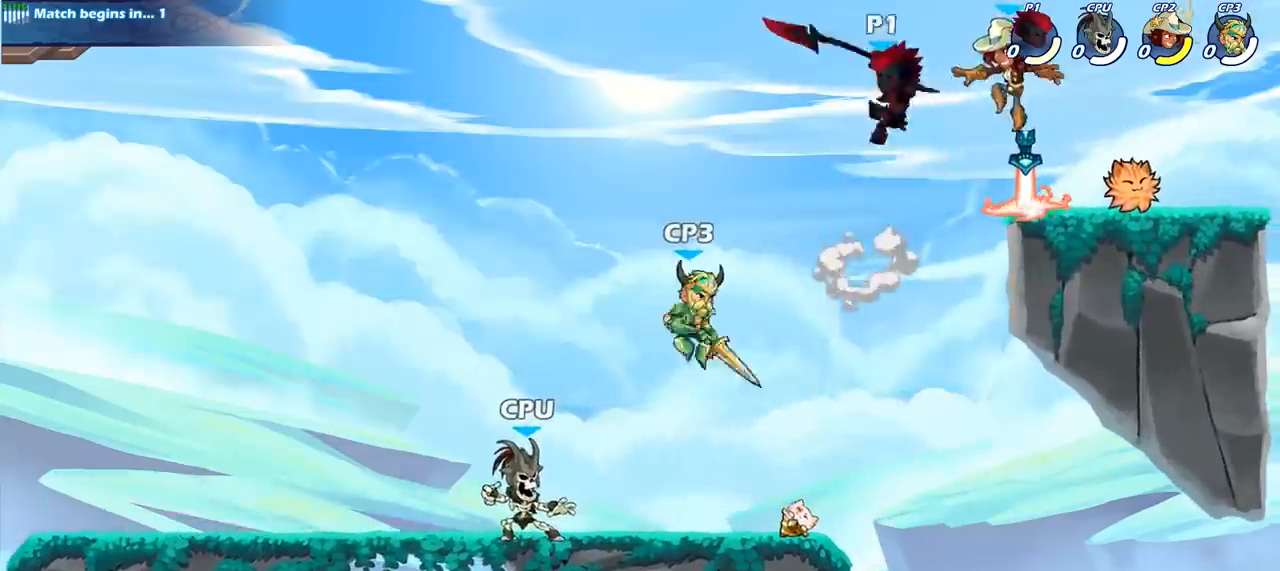
{"buttons": ["R2"], "left_stick": "right", "right_stick": "center", "events": [[233, "left_stick", "right"], [350, "R2", "down"], [367, "R1", "down"], [433, "R1", "up"]]}
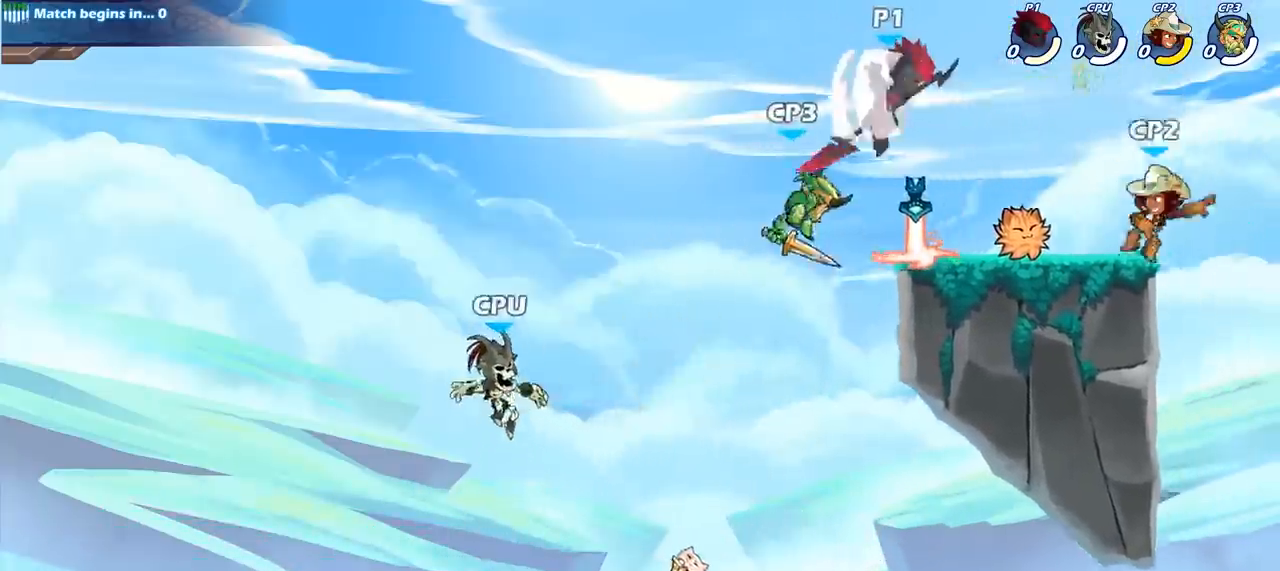
{"buttons": ["CIRCLE"], "left_stick": "down", "right_stick": "center", "events": [[17, "R2", "up"], [17, "left_stick", "down"], [83, "CIRCLE", "down"]]}
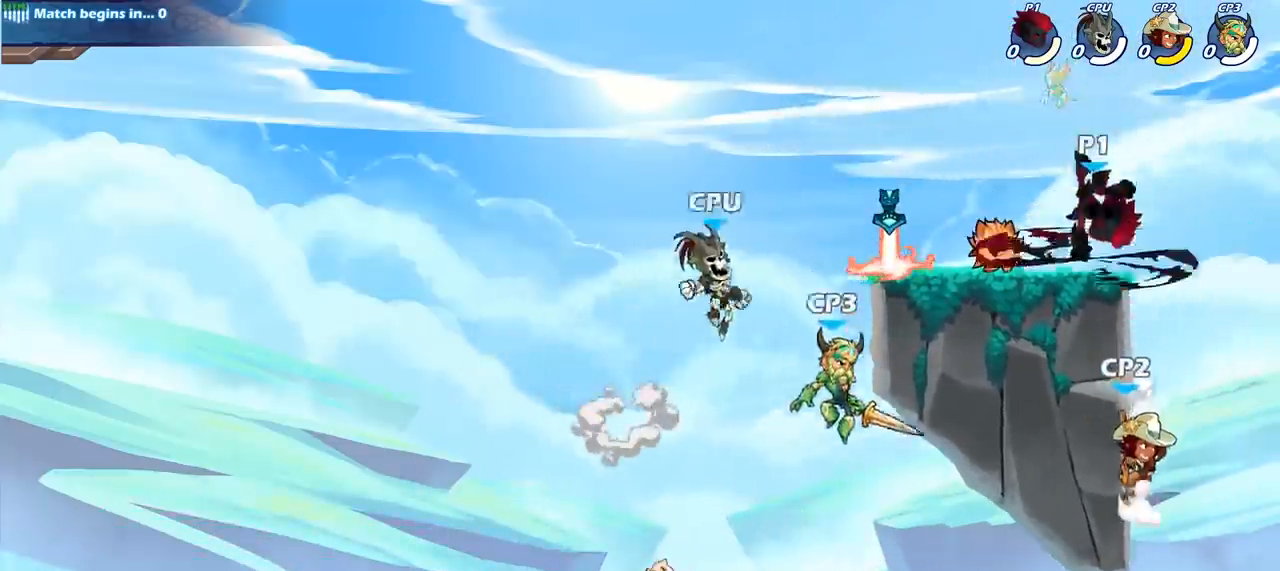
{"buttons": [], "left_stick": "left", "right_stick": "center", "events": [[33, "left_stick", "center"], [133, "CIRCLE", "up"], [383, "left_stick", "left"]]}
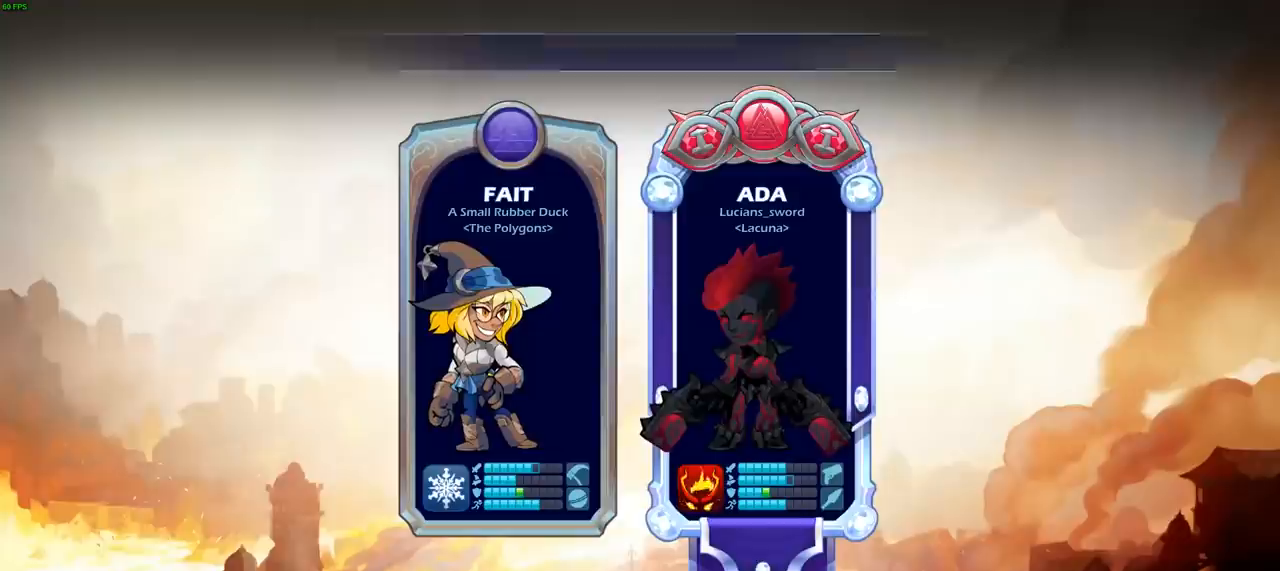
{"buttons": [], "left_stick": "center", "right_stick": "center", "events": [[183, "left_stick", "center"]]}